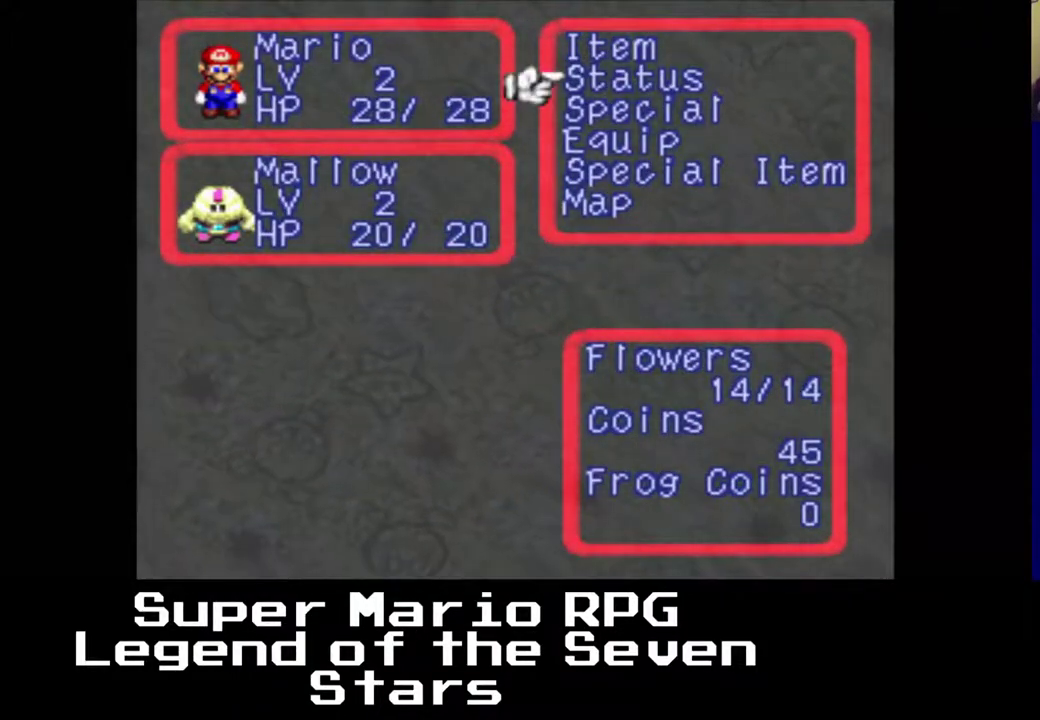
Gameplay with a controller (Xbox layout); each line is a JSON object with the inputs held at the frame after it. "events" lists button and stick changes between this image and that frame as [ms after this image, input, new state], when the widget could be followed in between. Not read: L3 R3 left_stick.
{"buttons": [], "right_stick": "center", "events": [[50, "A", "down"], [183, "A", "up"]]}
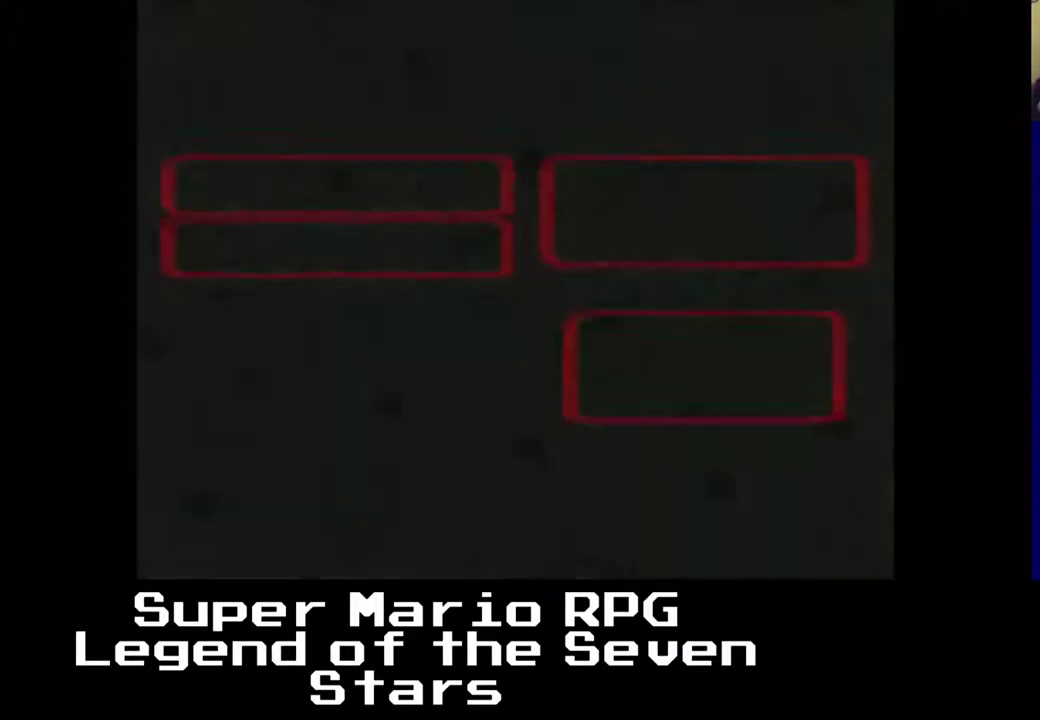
{"buttons": [], "right_stick": "center", "events": []}
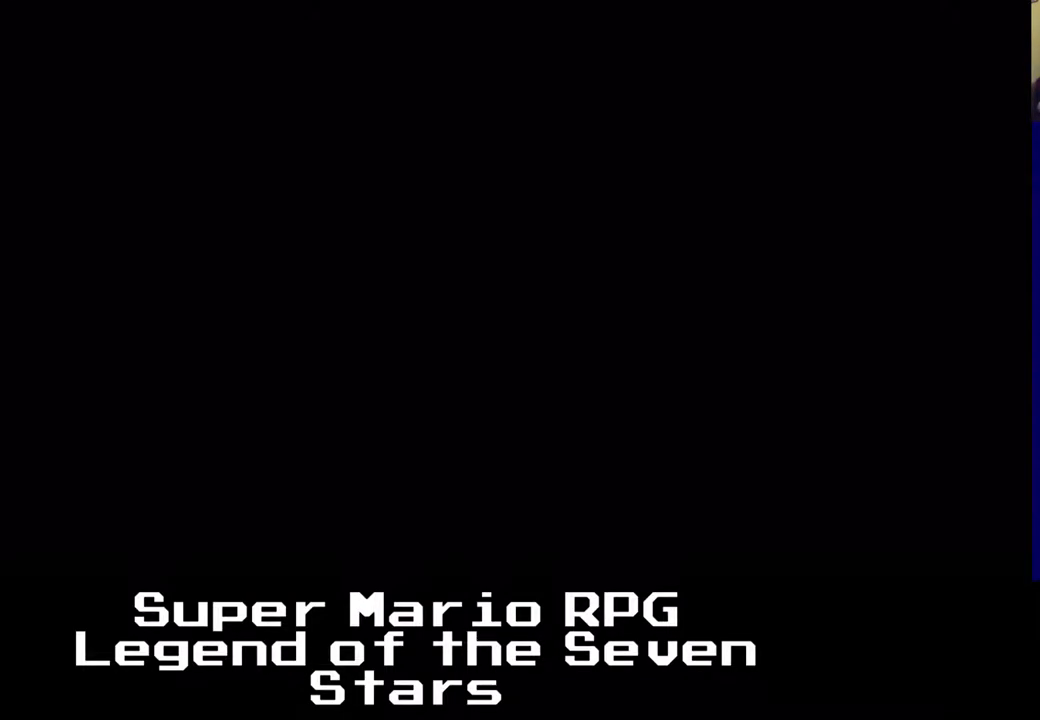
{"buttons": ["X", "DPAD_DOWN"], "right_stick": "center", "events": [[217, "X", "down"], [333, "DPAD_DOWN", "down"]]}
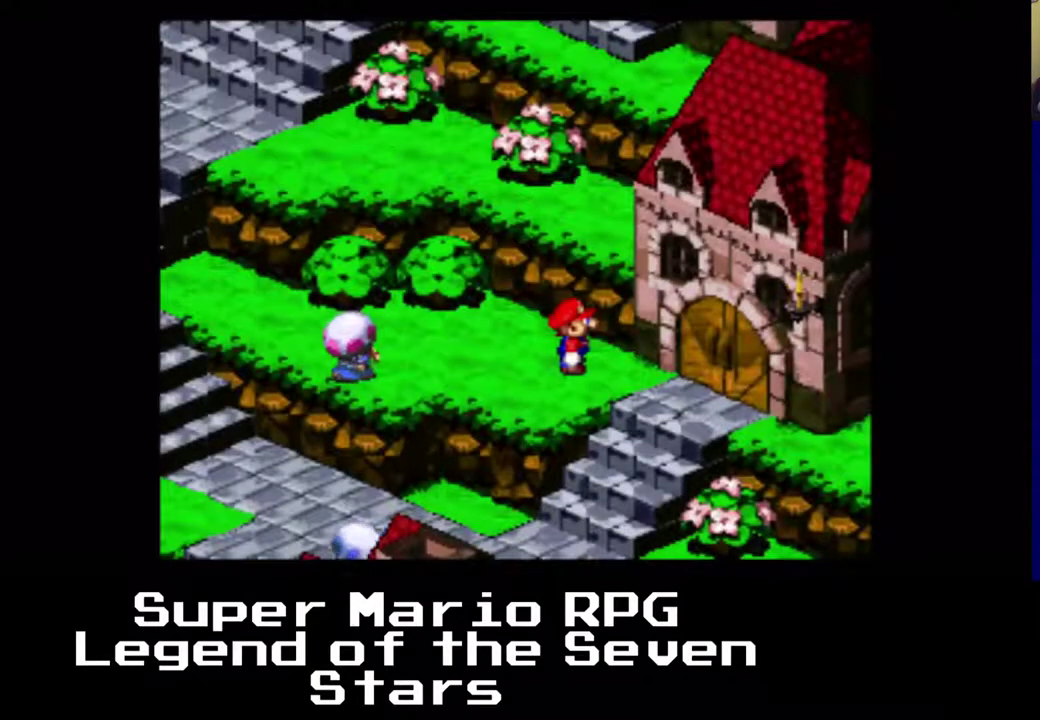
{"buttons": ["X", "DPAD_DOWN", "DPAD_RIGHT"], "right_stick": "center", "events": [[283, "DPAD_RIGHT", "down"]]}
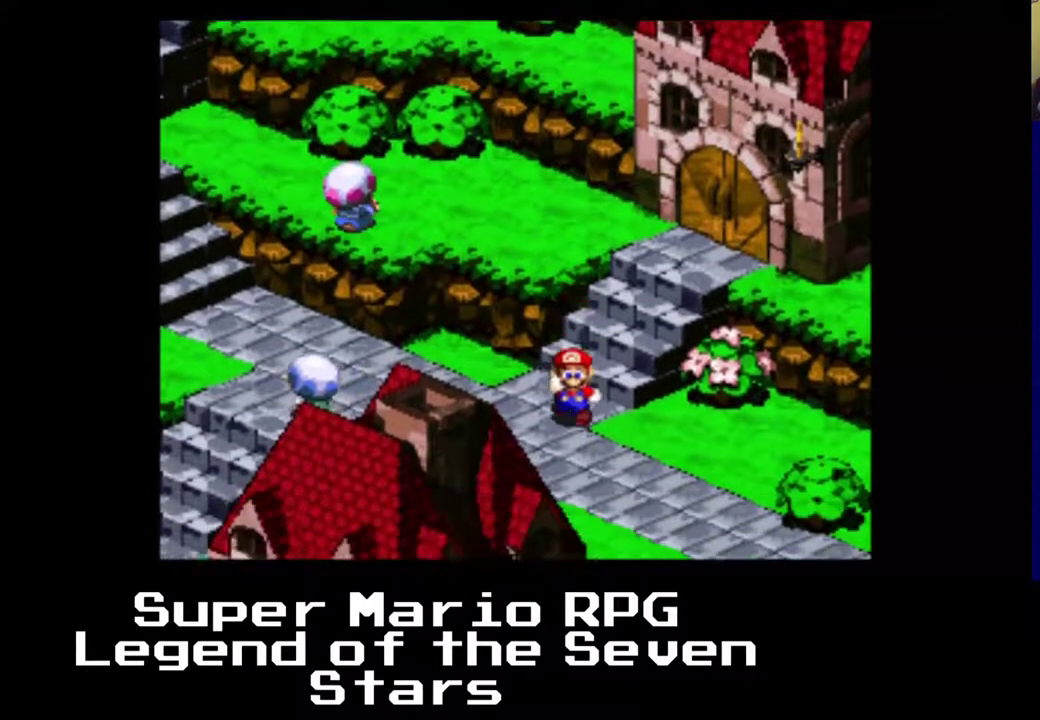
{"buttons": ["A", "X", "DPAD_UP"], "right_stick": "center", "events": [[133, "DPAD_UP", "down"], [167, "DPAD_DOWN", "up"], [167, "DPAD_RIGHT", "up"], [300, "A", "down"]]}
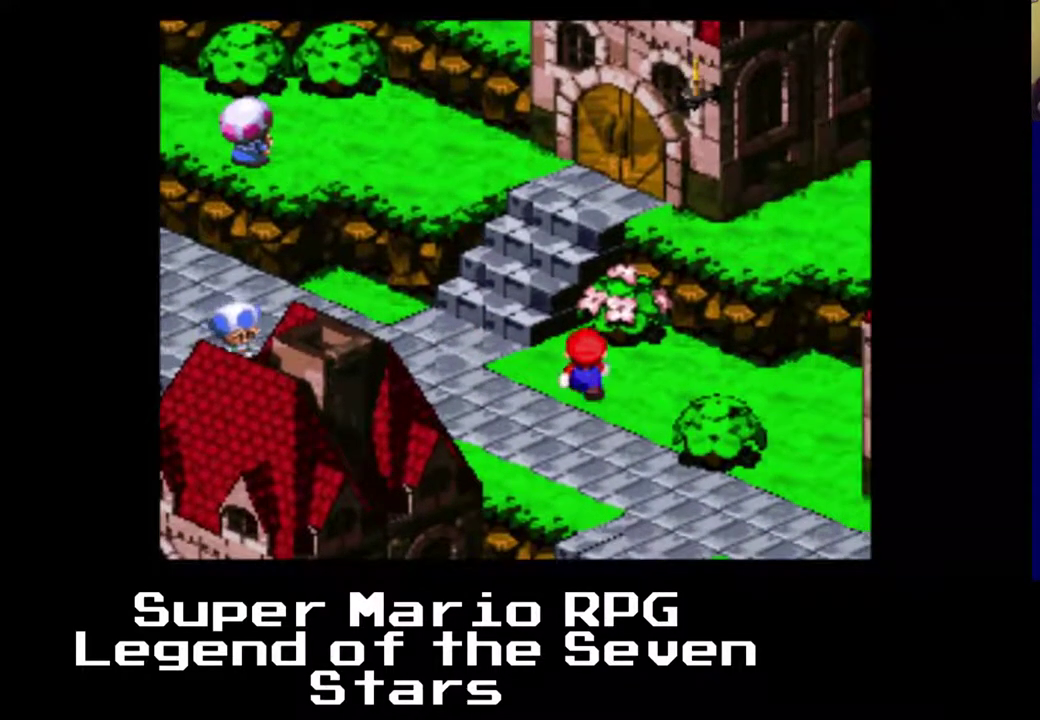
{"buttons": ["X", "DPAD_UP"], "right_stick": "center", "events": [[100, "A", "up"]]}
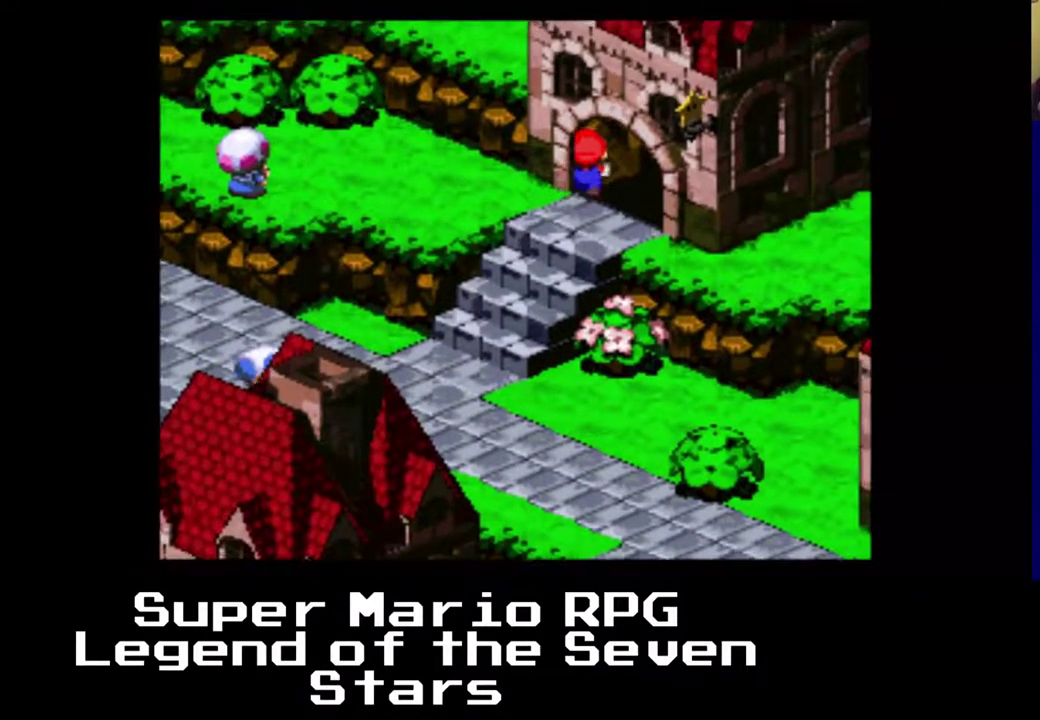
{"buttons": ["X", "DPAD_RIGHT"], "right_stick": "center", "events": [[117, "DPAD_RIGHT", "down"], [233, "DPAD_UP", "up"]]}
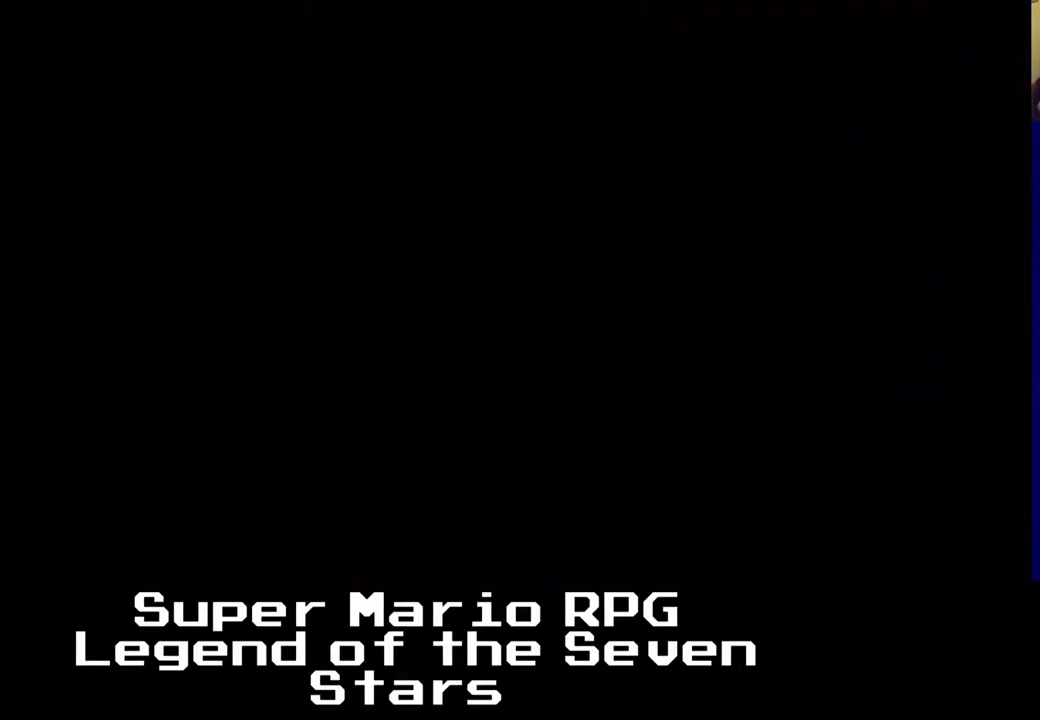
{"buttons": ["X", "DPAD_RIGHT"], "right_stick": "center", "events": []}
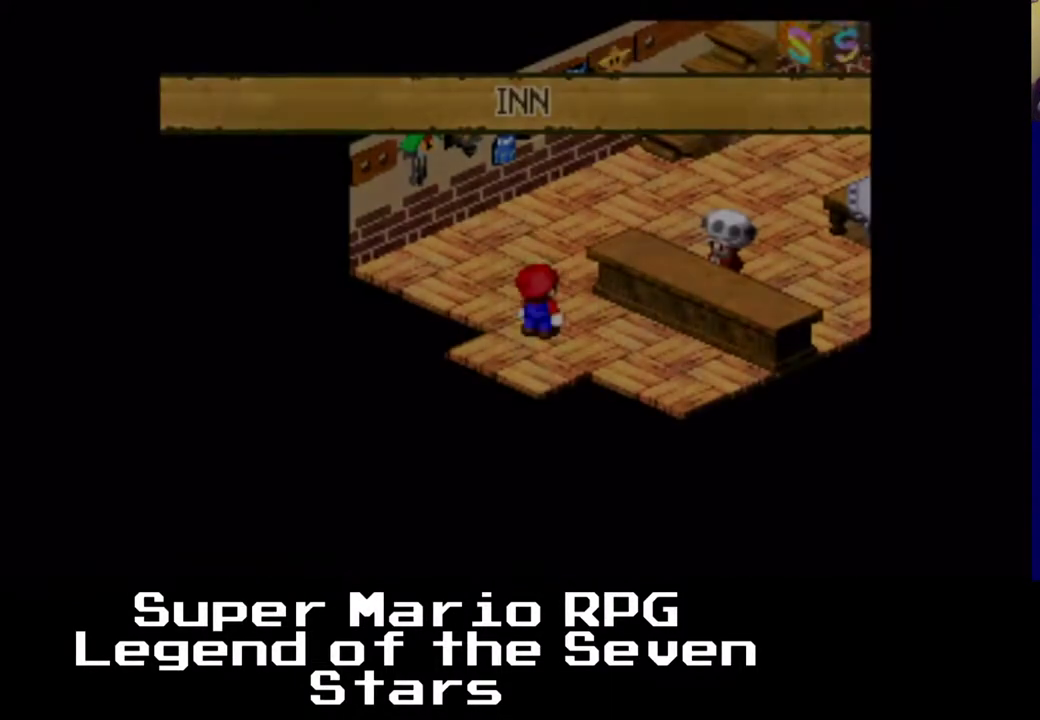
{"buttons": ["A", "X", "DPAD_UP", "DPAD_RIGHT"], "right_stick": "center", "events": [[117, "DPAD_UP", "down"], [250, "DPAD_LEFT", "down"], [267, "A", "down"], [300, "DPAD_RIGHT", "up"], [350, "DPAD_RIGHT", "down"], [467, "DPAD_LEFT", "up"]]}
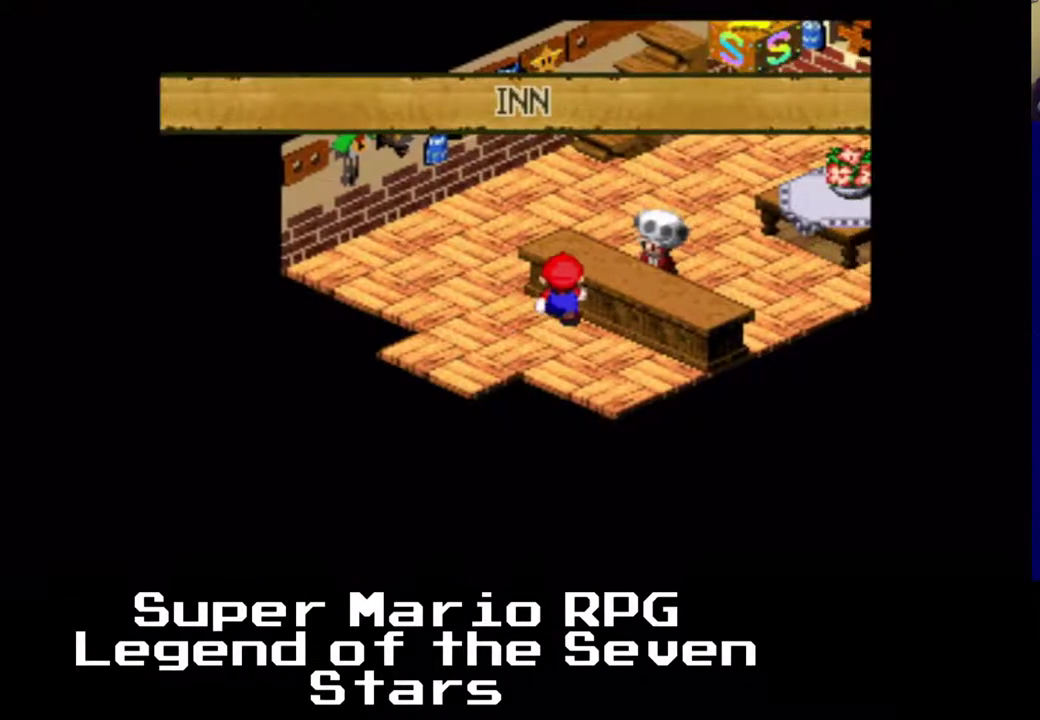
{"buttons": ["X", "DPAD_UP", "DPAD_RIGHT"], "right_stick": "center", "events": [[267, "A", "up"]]}
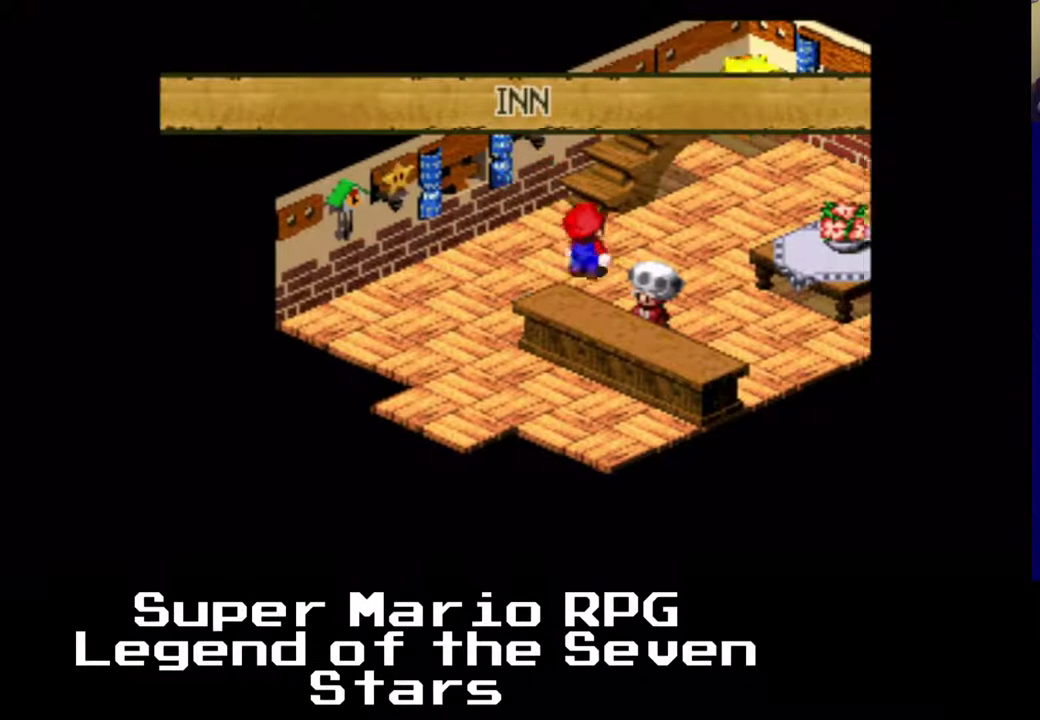
{"buttons": ["DPAD_UP"], "right_stick": "center", "events": [[150, "A", "down"], [483, "A", "up"], [500, "DPAD_RIGHT", "up"], [500, "X", "up"]]}
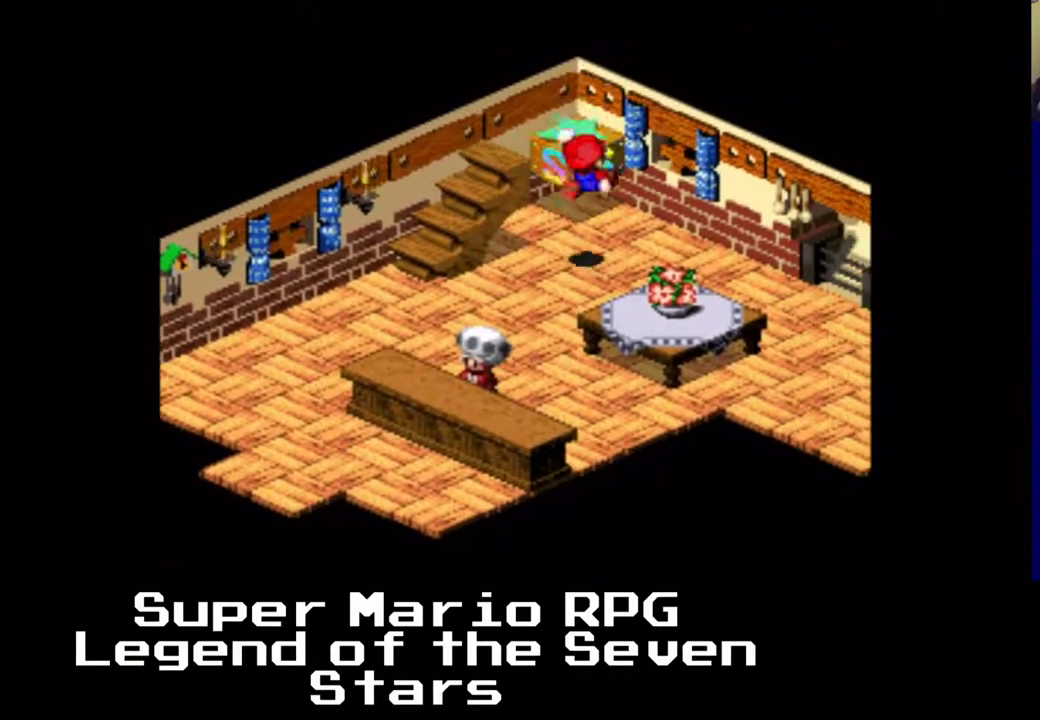
{"buttons": [], "right_stick": "center", "events": [[100, "DPAD_UP", "up"]]}
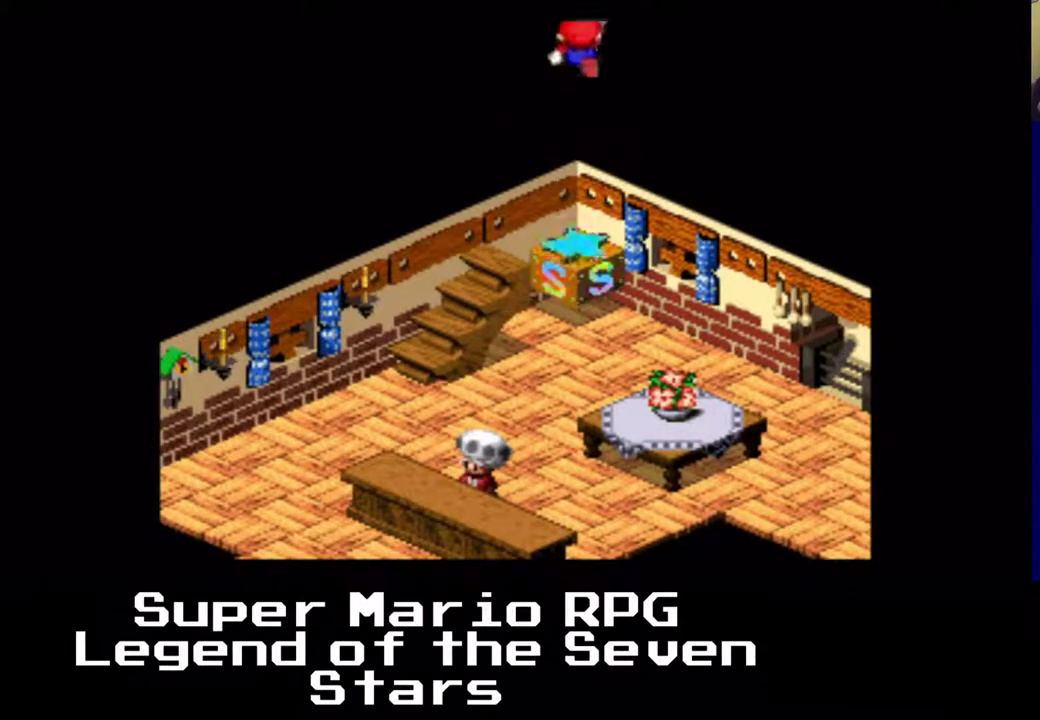
{"buttons": [], "right_stick": "center", "events": []}
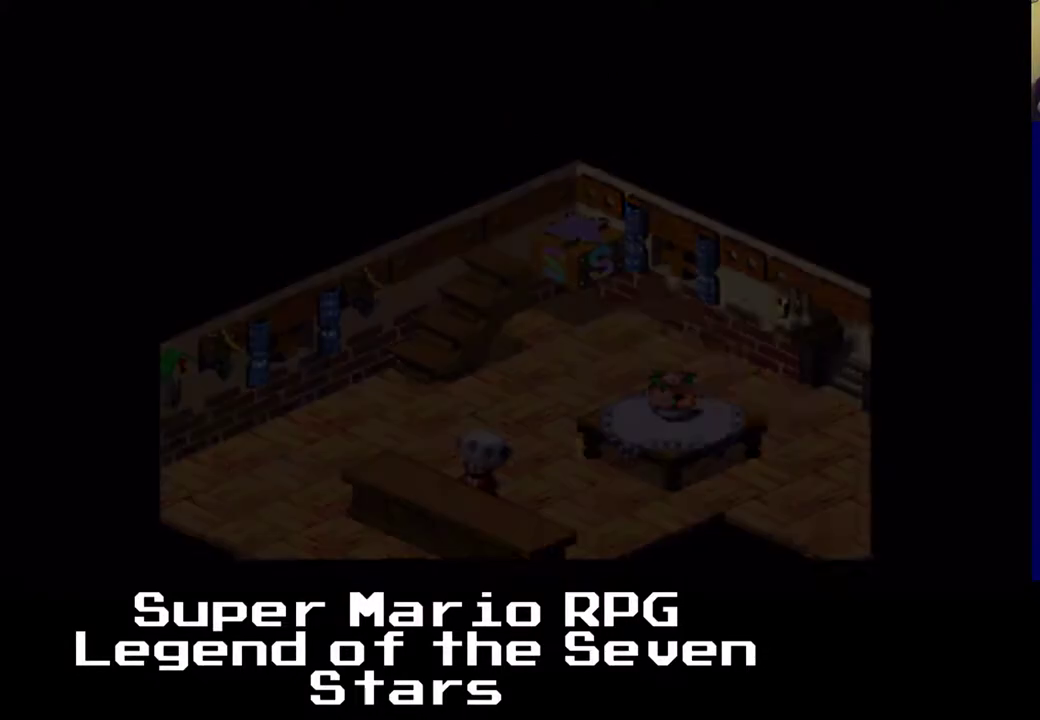
{"buttons": [], "right_stick": "center", "events": []}
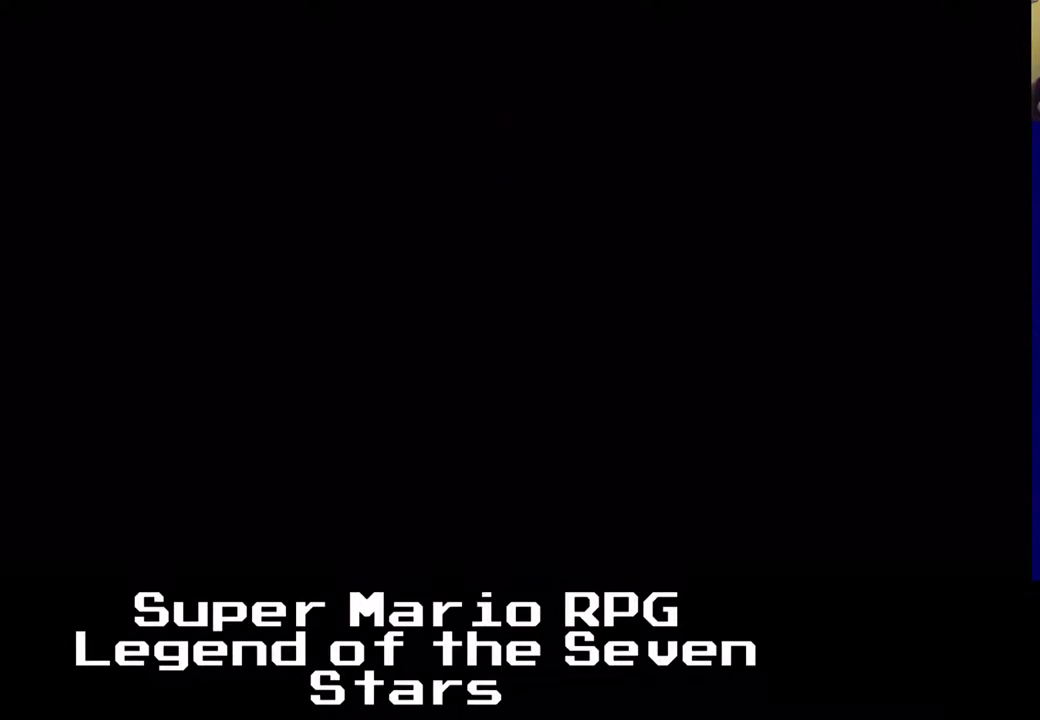
{"buttons": [], "right_stick": "center", "events": []}
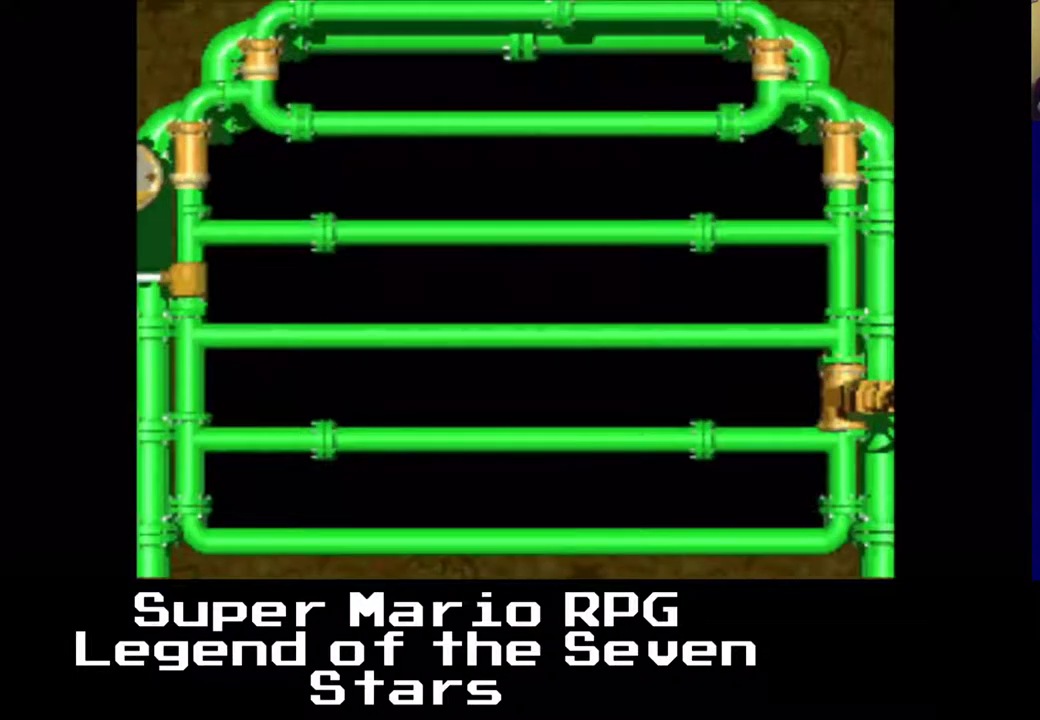
{"buttons": [], "right_stick": "center", "events": []}
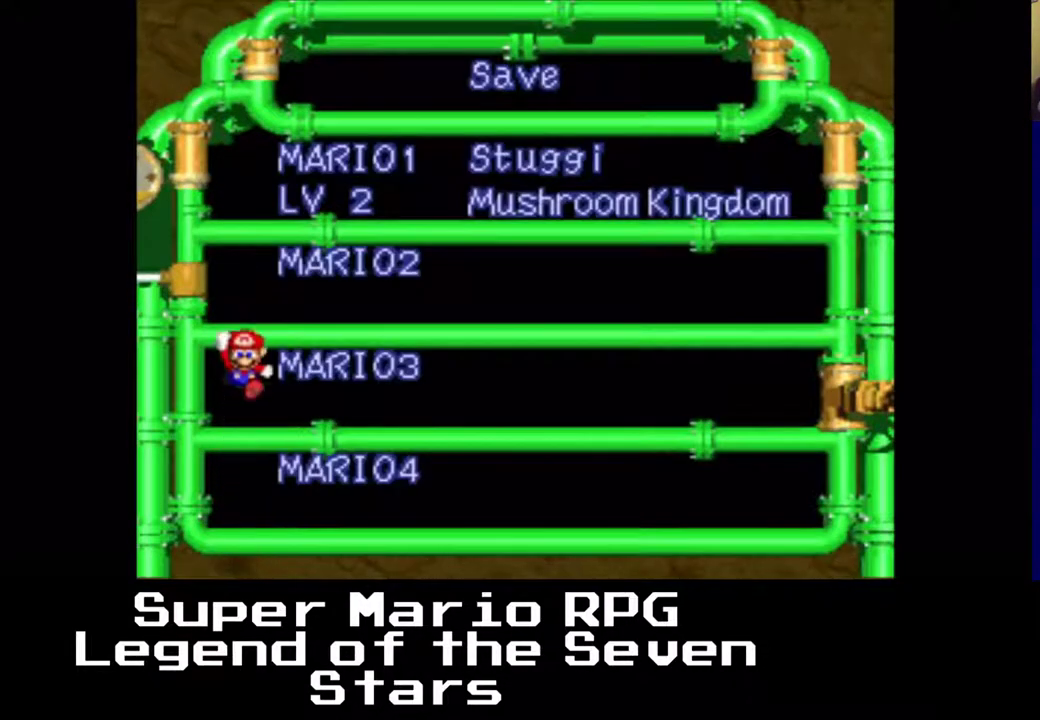
{"buttons": [], "right_stick": "center", "events": []}
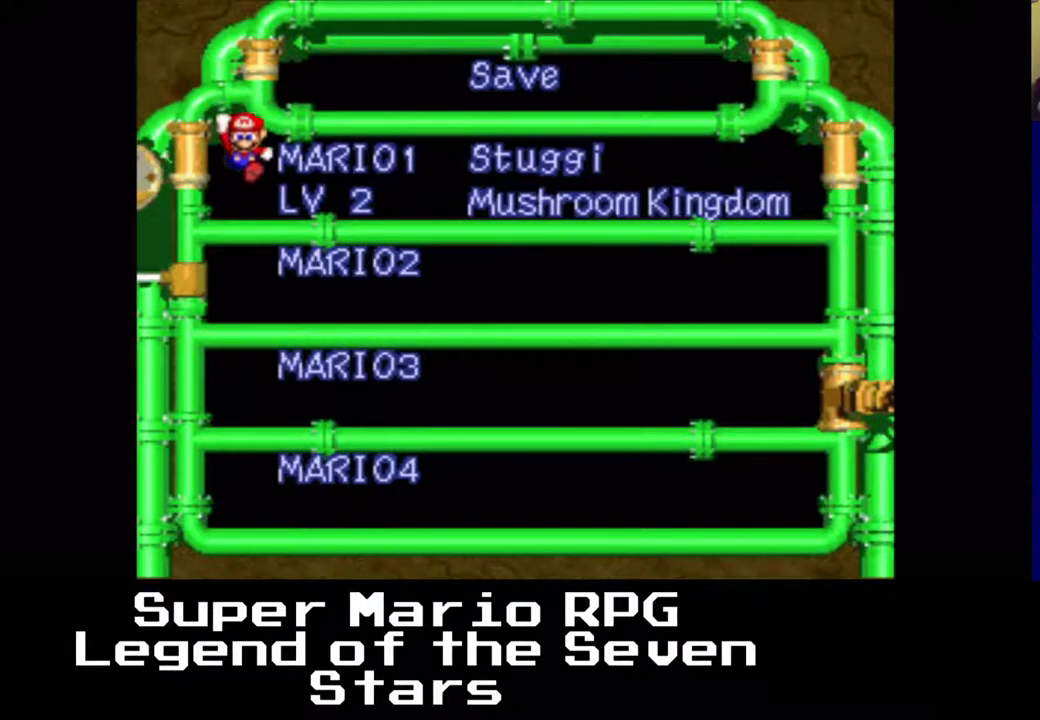
{"buttons": [], "right_stick": "center", "events": [[117, "B", "down"], [267, "B", "up"]]}
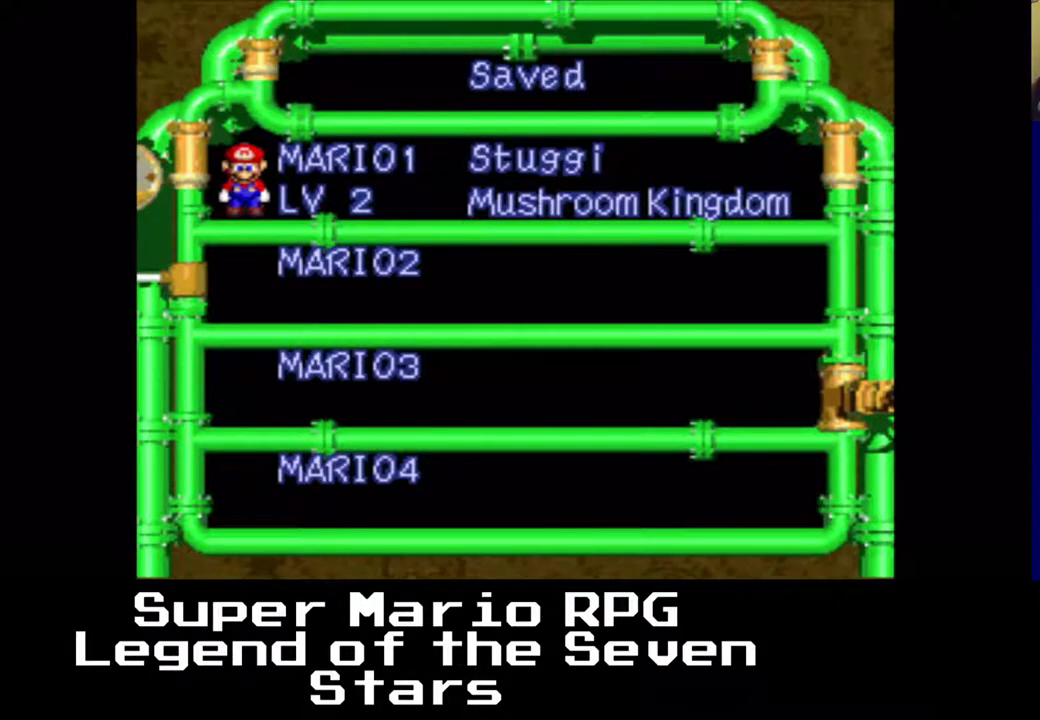
{"buttons": [], "right_stick": "center", "events": []}
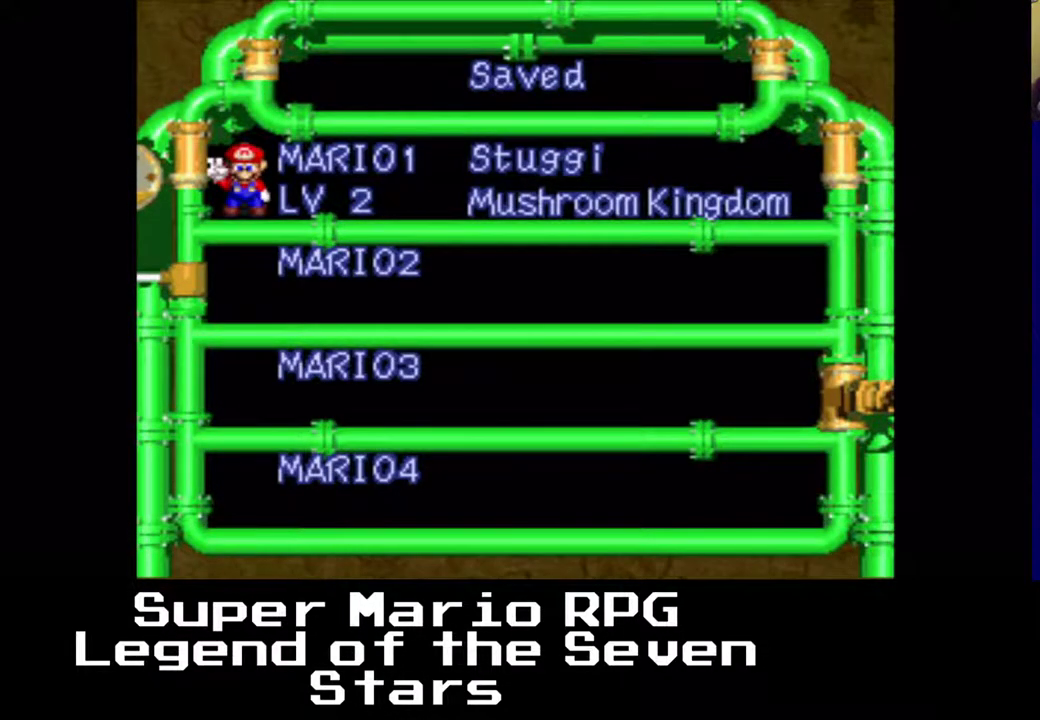
{"buttons": [], "right_stick": "center", "events": [[67, "B", "down"], [250, "B", "up"]]}
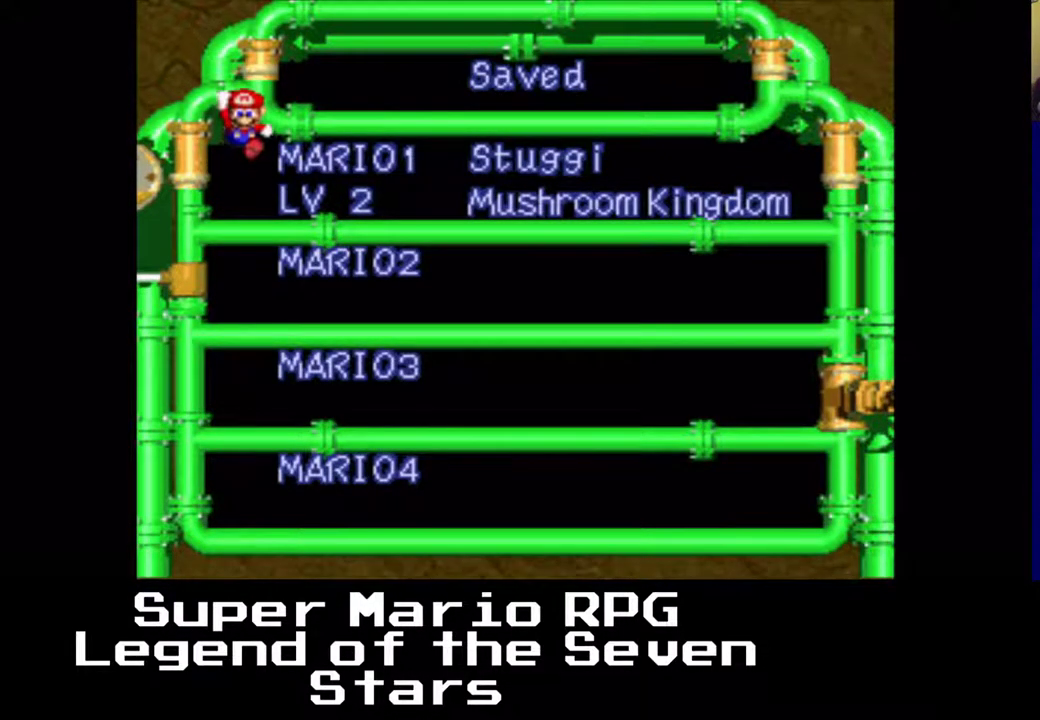
{"buttons": [], "right_stick": "center", "events": []}
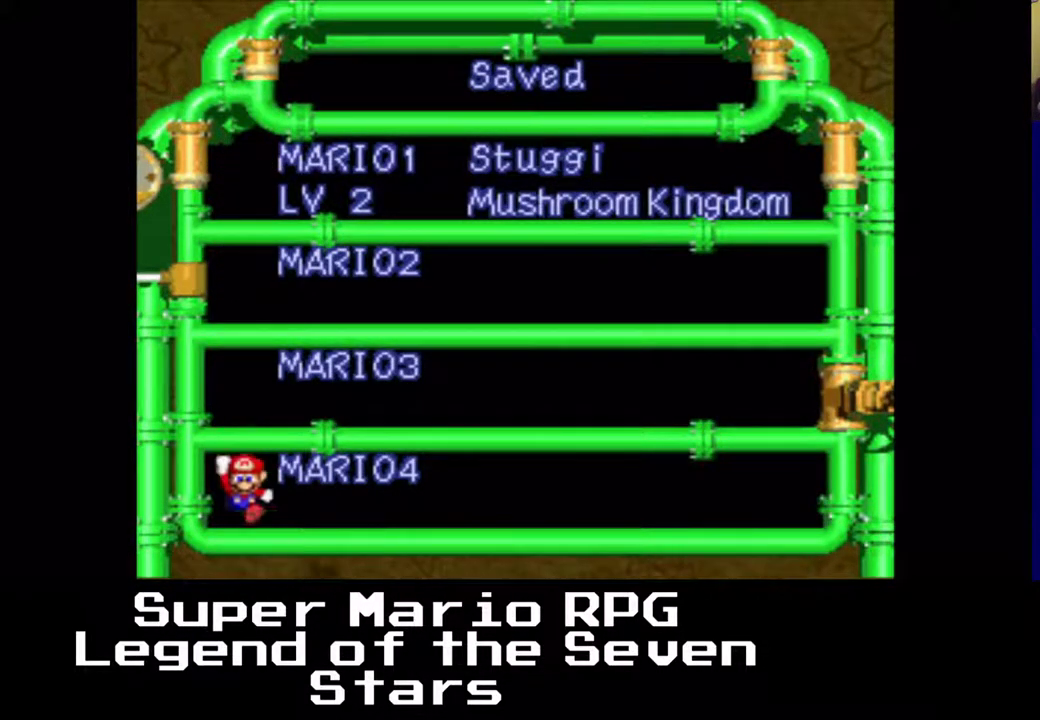
{"buttons": ["X"], "right_stick": "center", "events": [[417, "X", "down"]]}
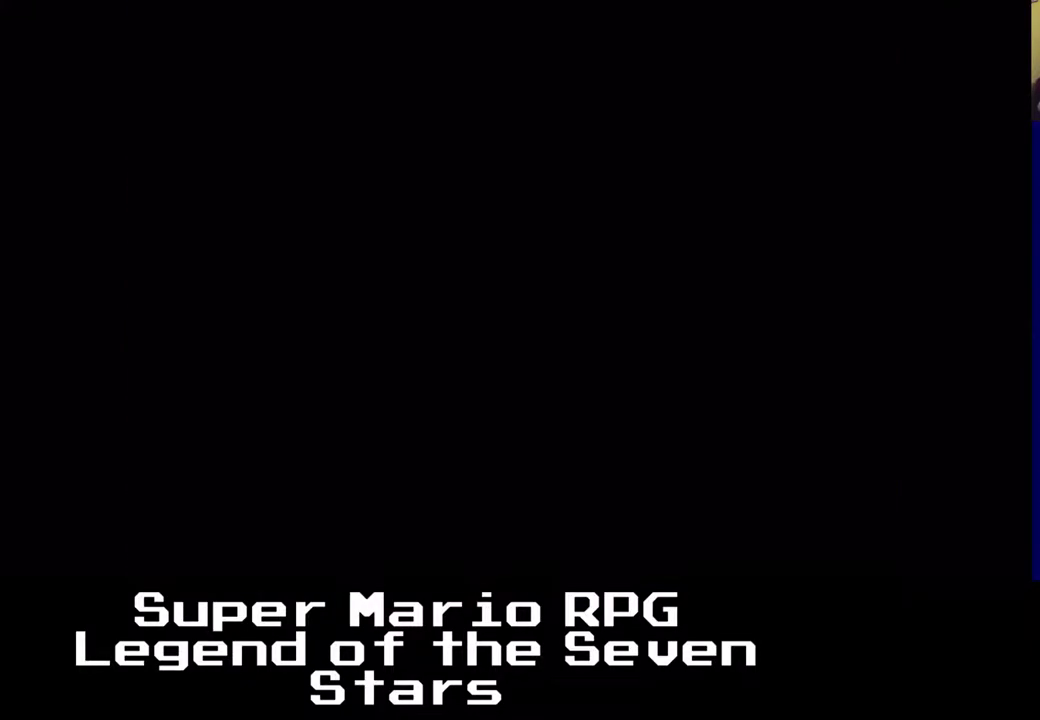
{"buttons": ["X", "DPAD_DOWN"], "right_stick": "center", "events": [[283, "DPAD_DOWN", "down"]]}
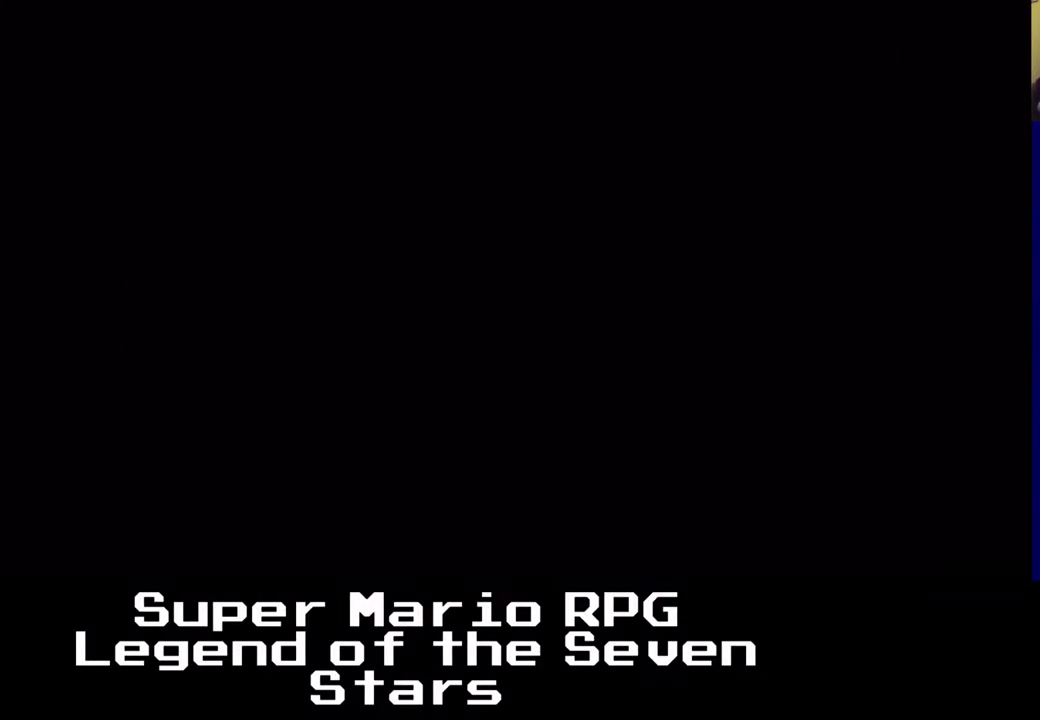
{"buttons": ["X", "DPAD_DOWN", "DPAD_LEFT"], "right_stick": "center", "events": [[417, "DPAD_LEFT", "down"]]}
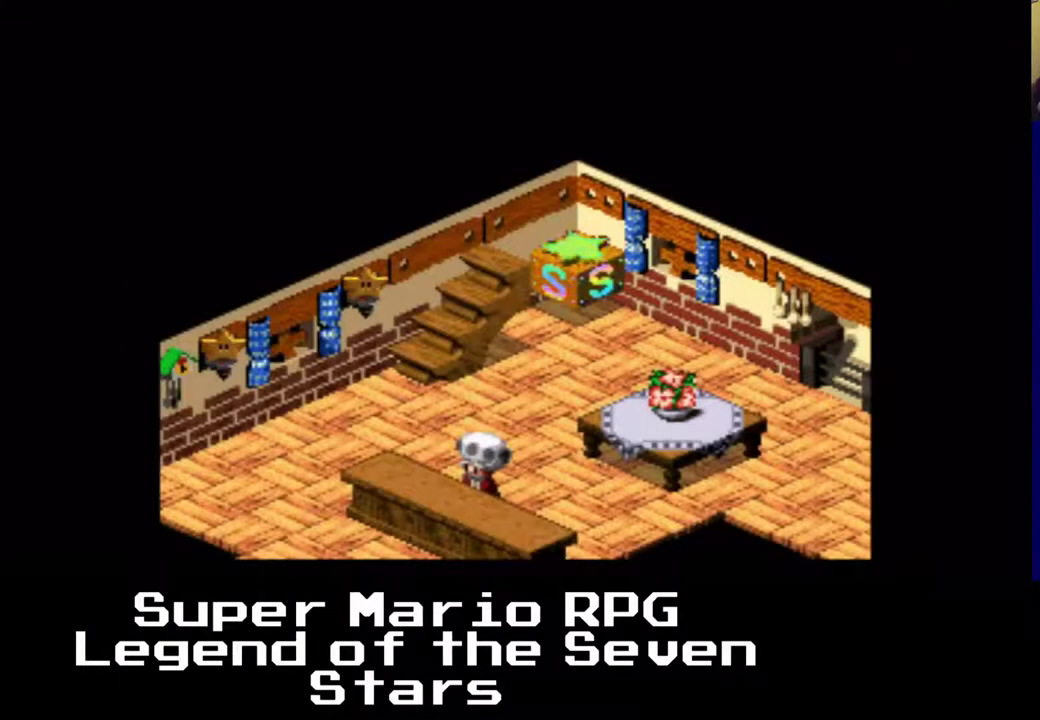
{"buttons": ["X", "DPAD_DOWN", "DPAD_LEFT"], "right_stick": "center", "events": []}
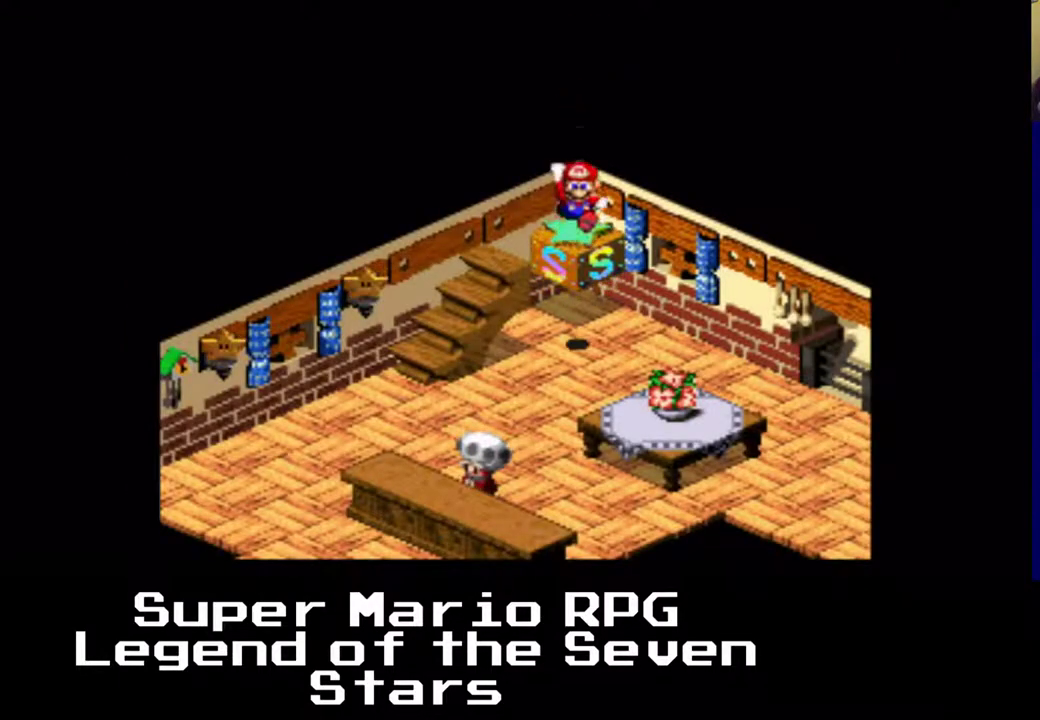
{"buttons": ["X", "DPAD_DOWN", "DPAD_LEFT"], "right_stick": "center", "events": [[333, "DPAD_DOWN", "up"], [483, "DPAD_DOWN", "down"]]}
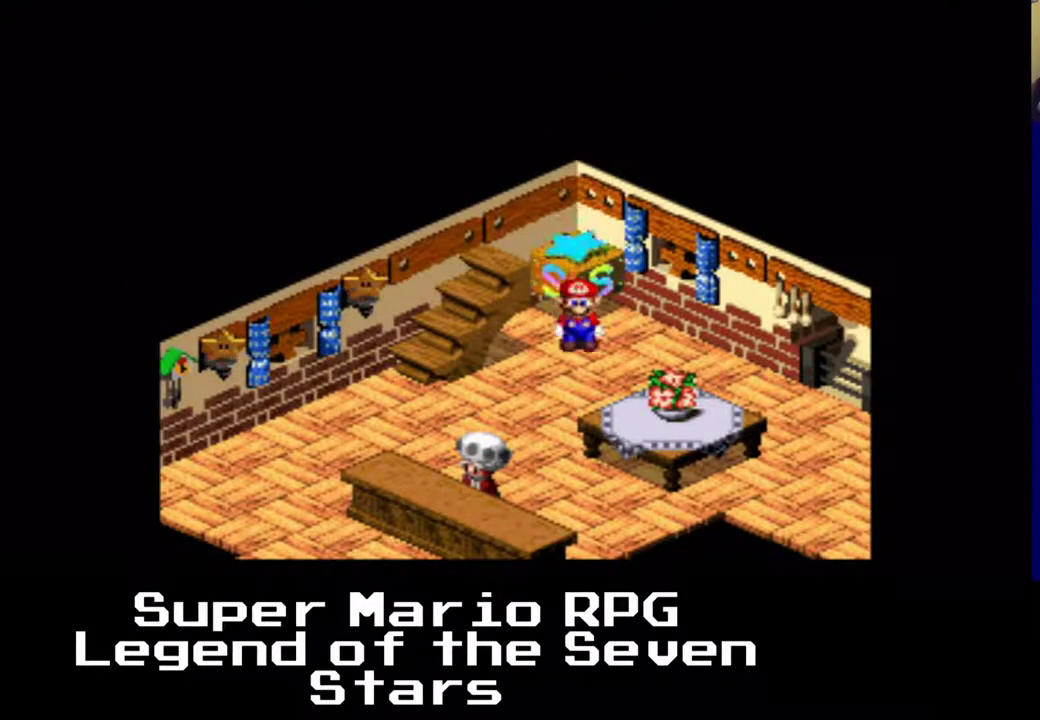
{"buttons": ["X", "DPAD_DOWN", "DPAD_LEFT"], "right_stick": "center", "events": []}